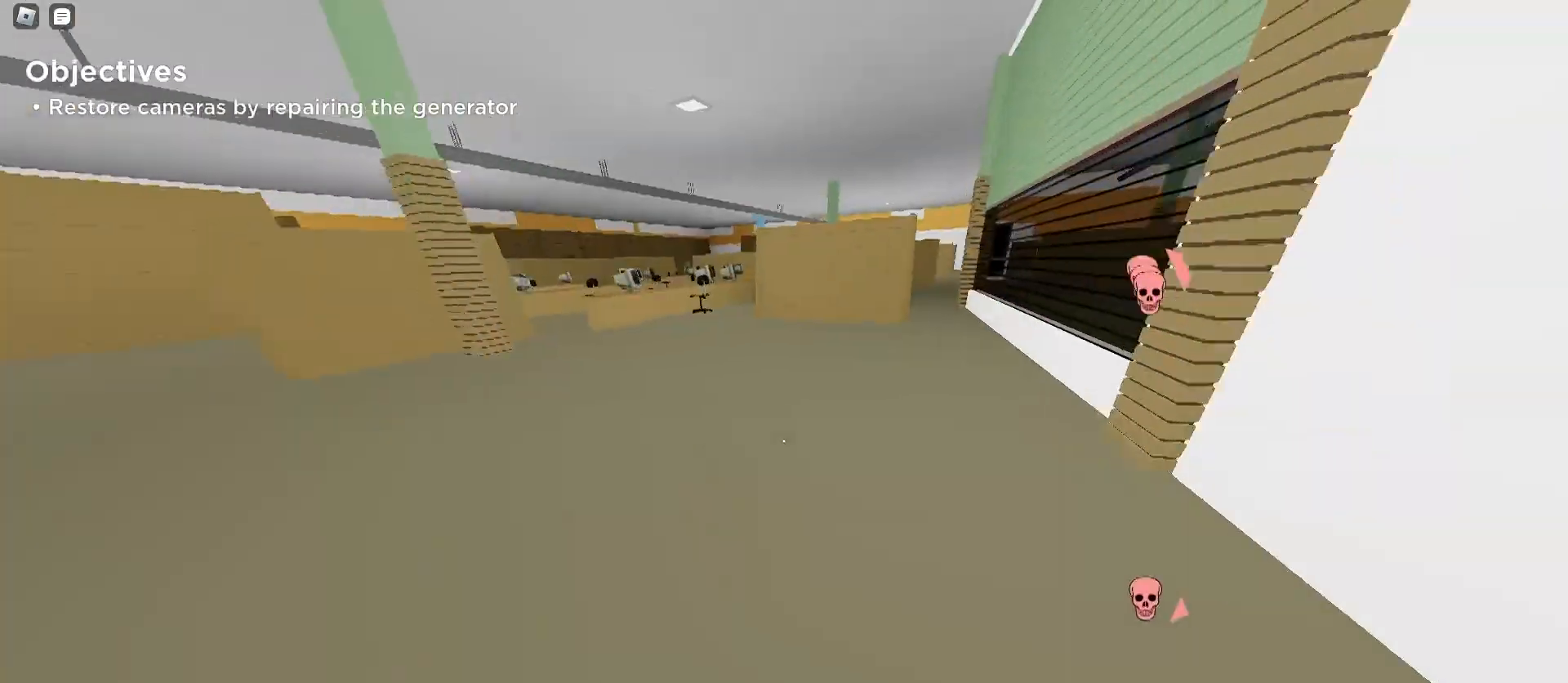
Gameplay with keyboard and mouse; each line is a JSON object with the keys and mouse buttons held at the frame after it. "events" lists presses ("down") and releases ("up") of "a", "ctrl", "d", "e", "f", "q", "r", "s", "shift", "space", "tab", "w", "mouse_left", "mouse_wheel", "mouse_right", "mouse_mb4" and "mouse_mb5" between this image and that frame as [ms after this image, input, new state], when the widget could be followed in between. "mouse_left", "mouse_wheel", "mouse_right", "mouse_mb4", "mouse_mb5" = the "left", "wheel", "right", "mb4", "mb5" buttons of the "mouse" list. No other keys are recorded. "wheel" means that the mouse wheel is clicked or scrolled. Mouse movement is not recorded.
{"keys": ["a", "w"], "mouse": [], "events": [[100, "a", "up"], [133, "d", "down"], [300, "a", "down"], [300, "d", "up"], [400, "a", "up"], [400, "d", "down"], [500, "a", "down"], [500, "d", "up"]]}
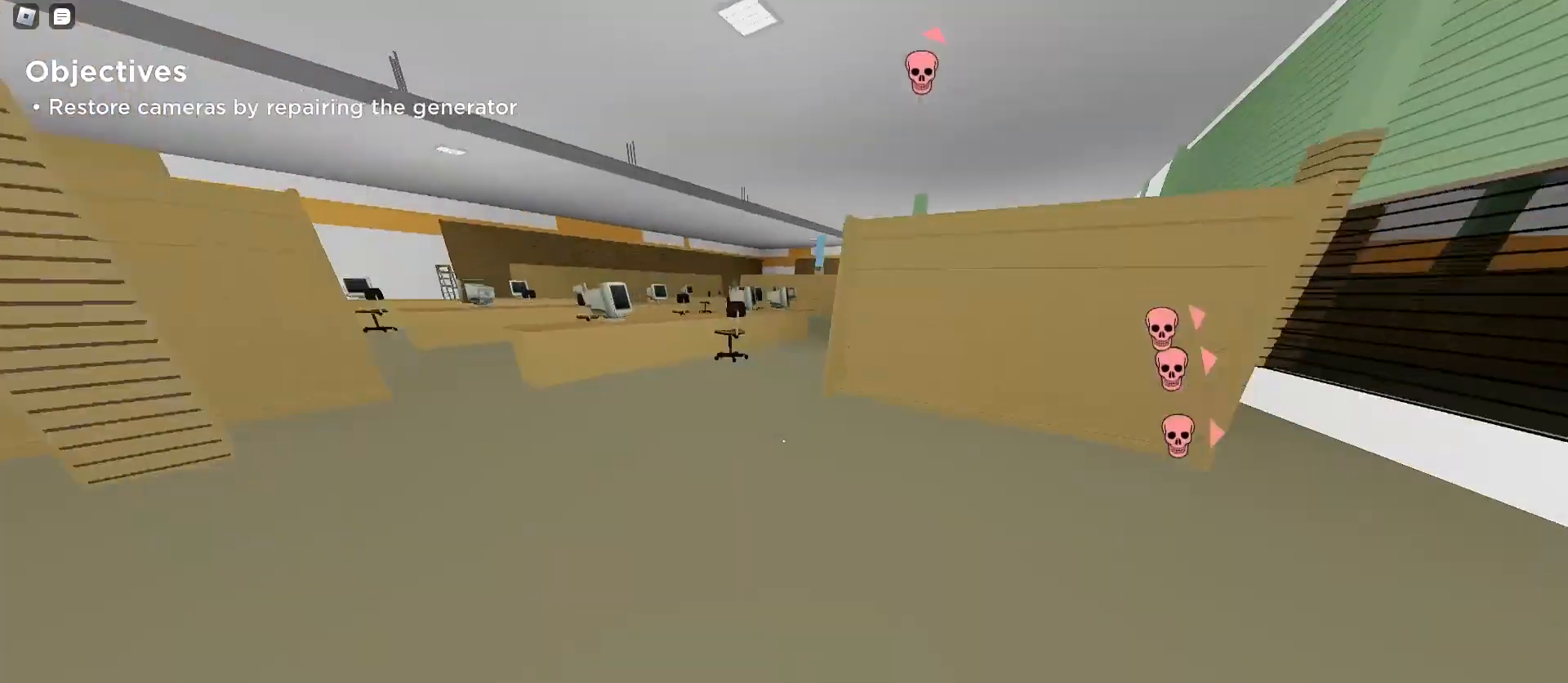
{"keys": ["d", "w"], "mouse": [], "events": [[267, "a", "up"], [267, "d", "down"]]}
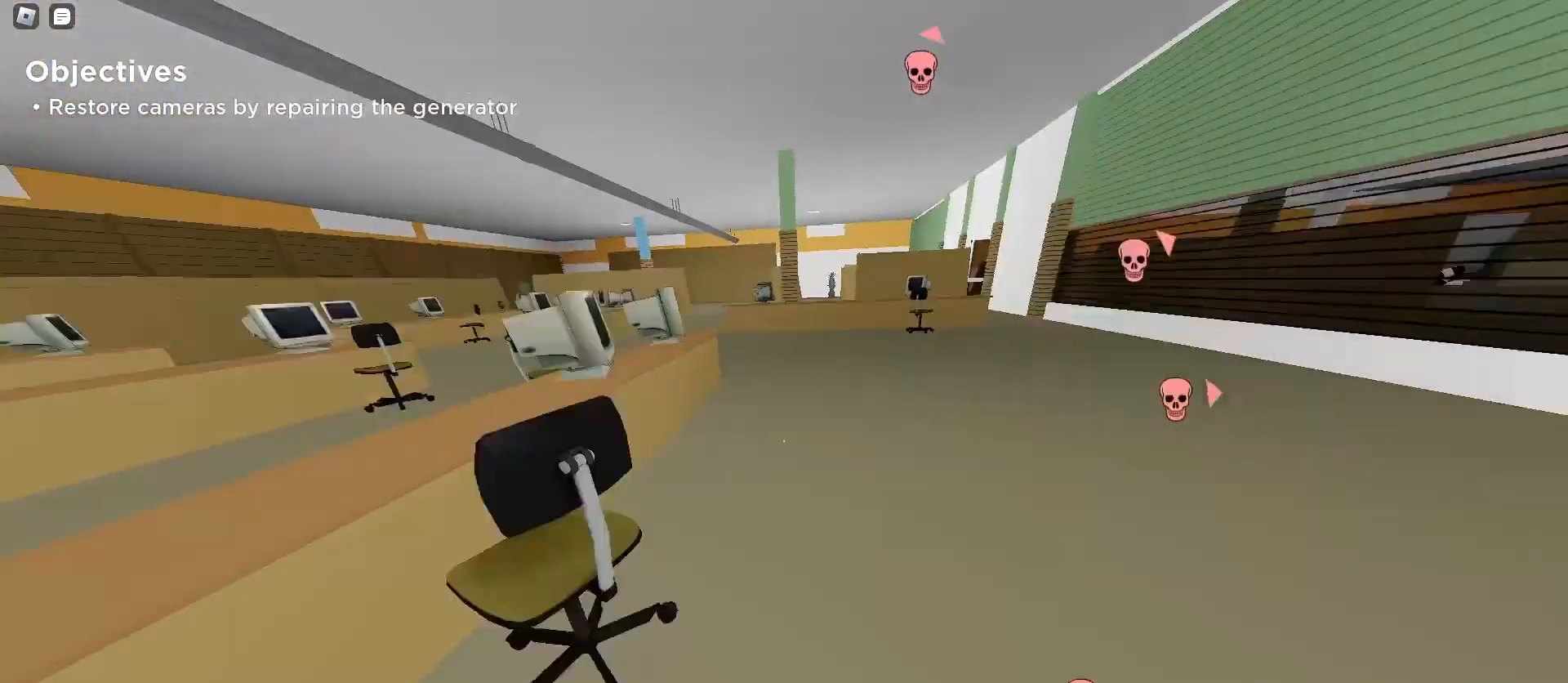
{"keys": ["a", "w"], "mouse": [], "events": [[67, "a", "down"], [100, "d", "up"], [233, "a", "up"], [400, "d", "down"], [500, "a", "down"], [500, "d", "up"]]}
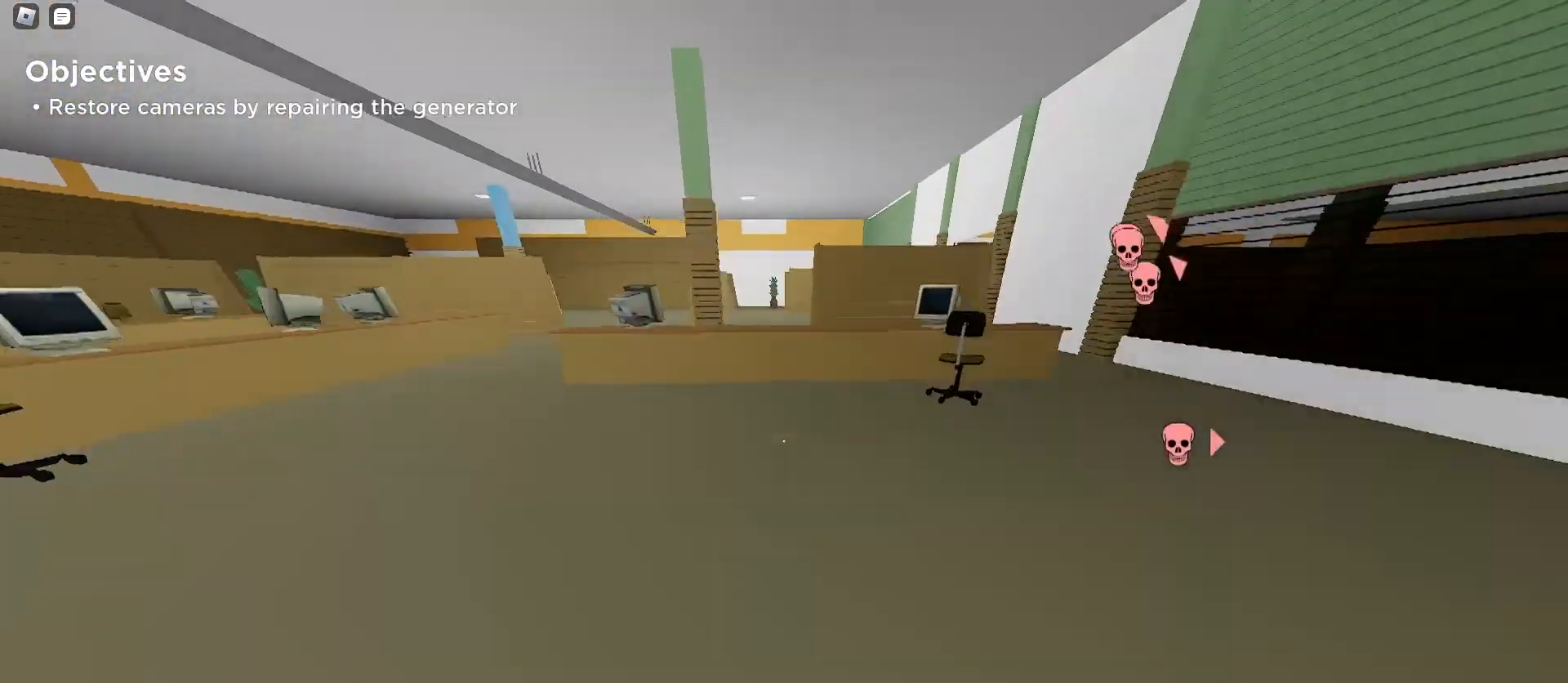
{"keys": ["d", "space", "w"], "mouse": [], "events": [[233, "a", "up"], [300, "d", "down"], [467, "space", "down"]]}
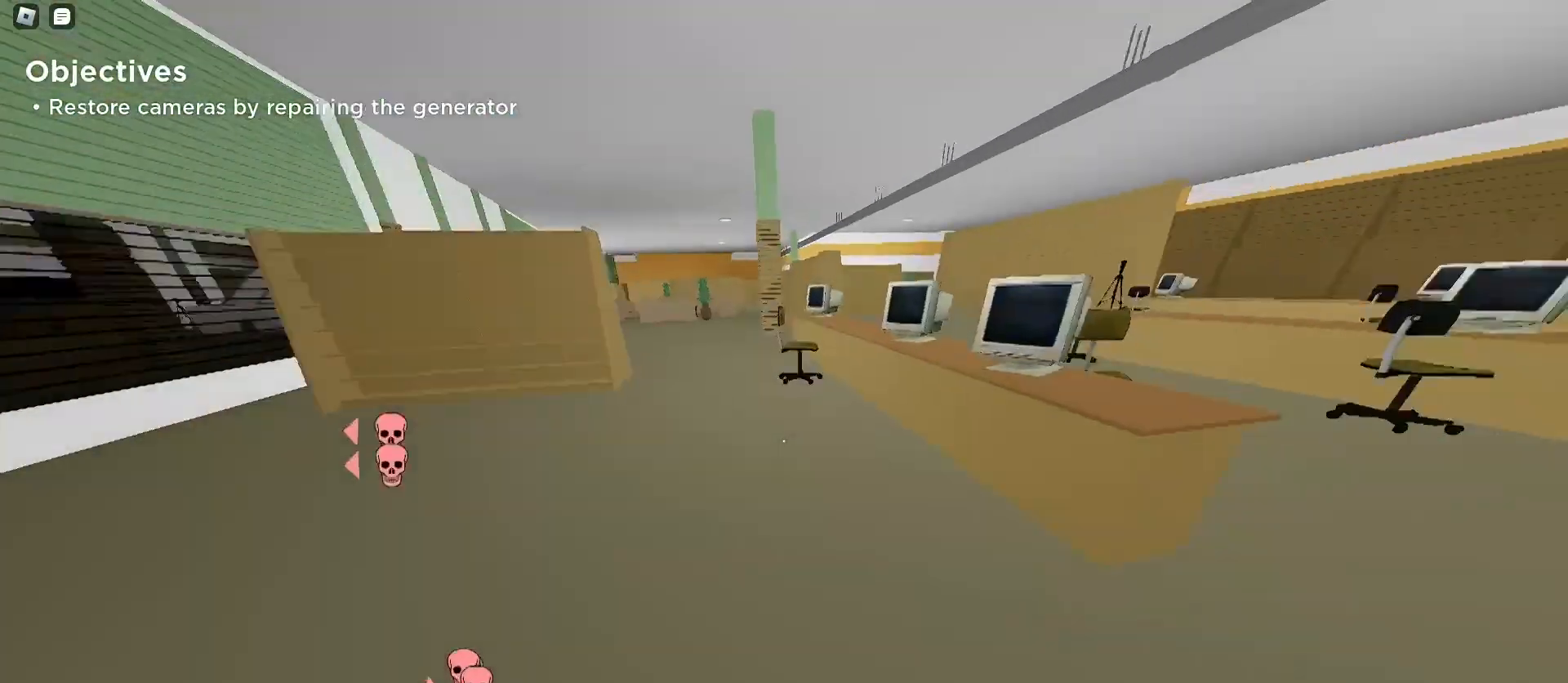
{"keys": ["d", "w"], "mouse": [], "events": [[67, "a", "down"], [100, "d", "up"], [100, "space", "up"], [367, "a", "up"], [433, "d", "down"]]}
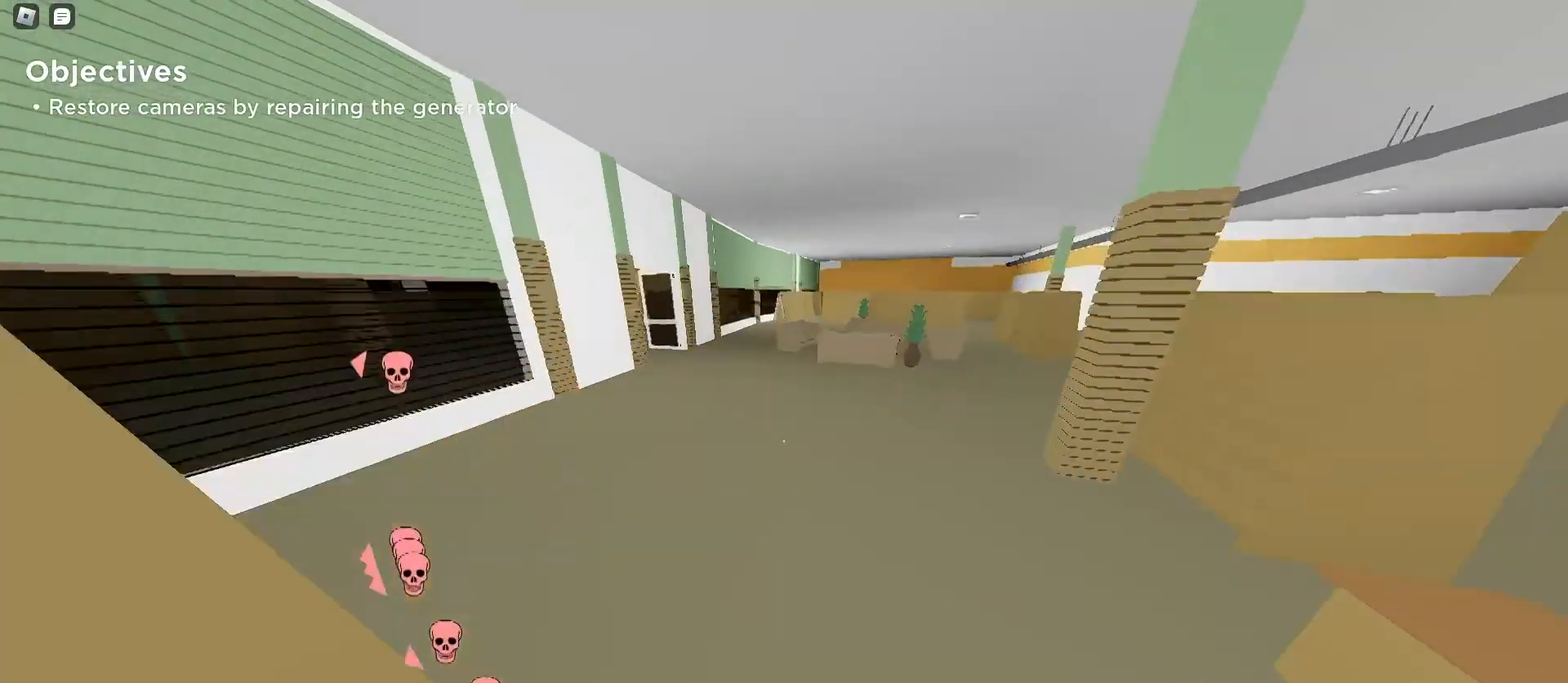
{"keys": ["d", "w"], "mouse": [], "events": [[233, "a", "down"], [233, "d", "up"], [233, "space", "down"], [367, "a", "up"], [400, "d", "down"], [433, "space", "up"]]}
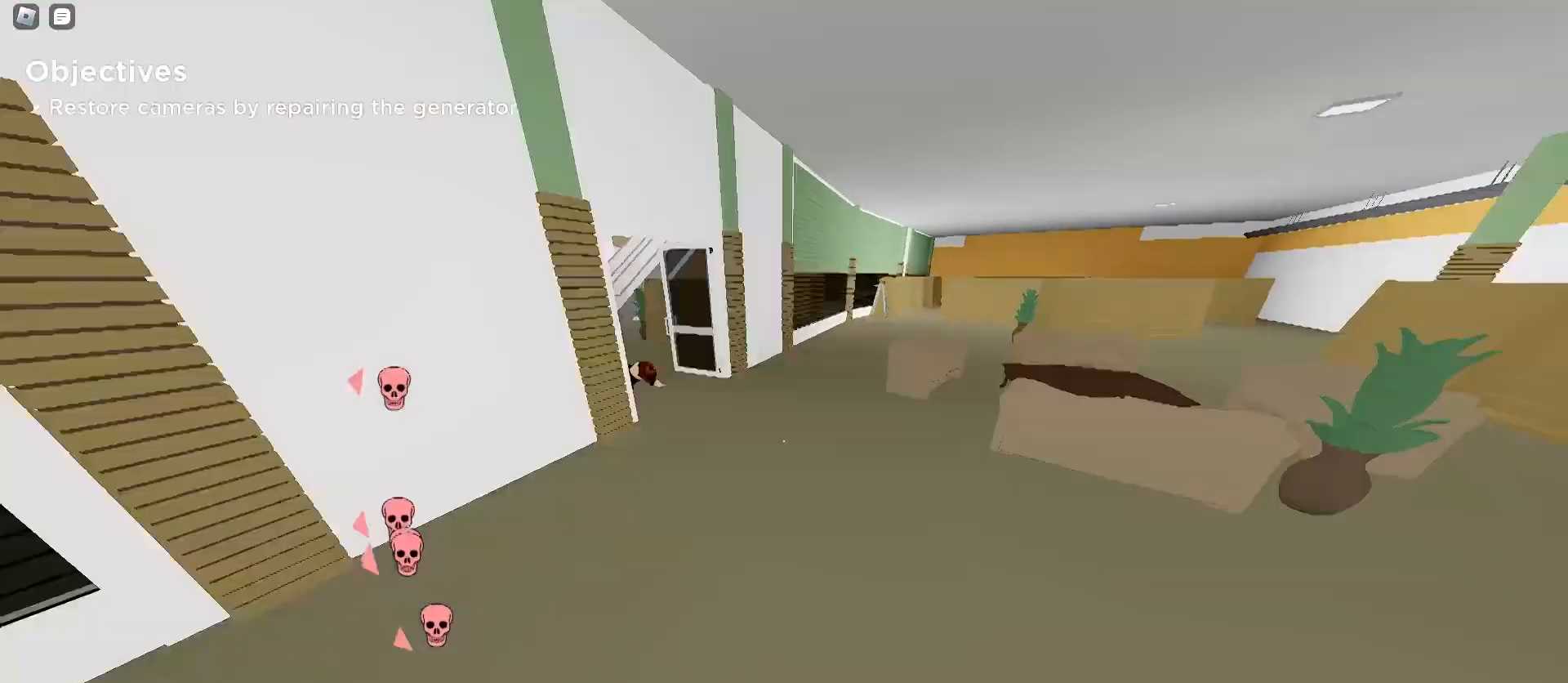
{"keys": ["w"], "mouse": [], "events": [[200, "d", "up"], [267, "a", "down"], [500, "a", "up"]]}
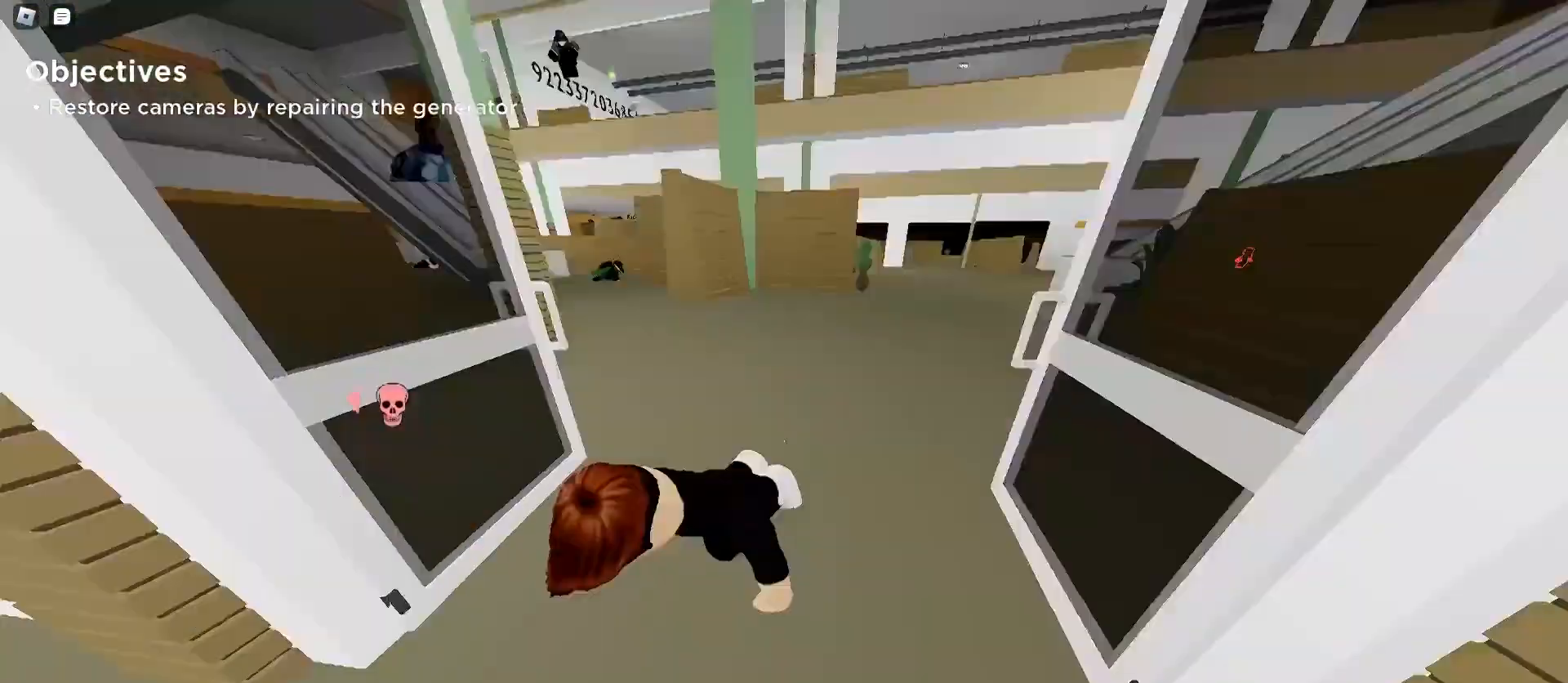
{"keys": ["a", "w"], "mouse": [], "events": [[100, "e", "down"], [133, "q", "down"], [167, "e", "up"], [233, "q", "up"], [300, "d", "down"], [433, "d", "up"], [467, "a", "down"]]}
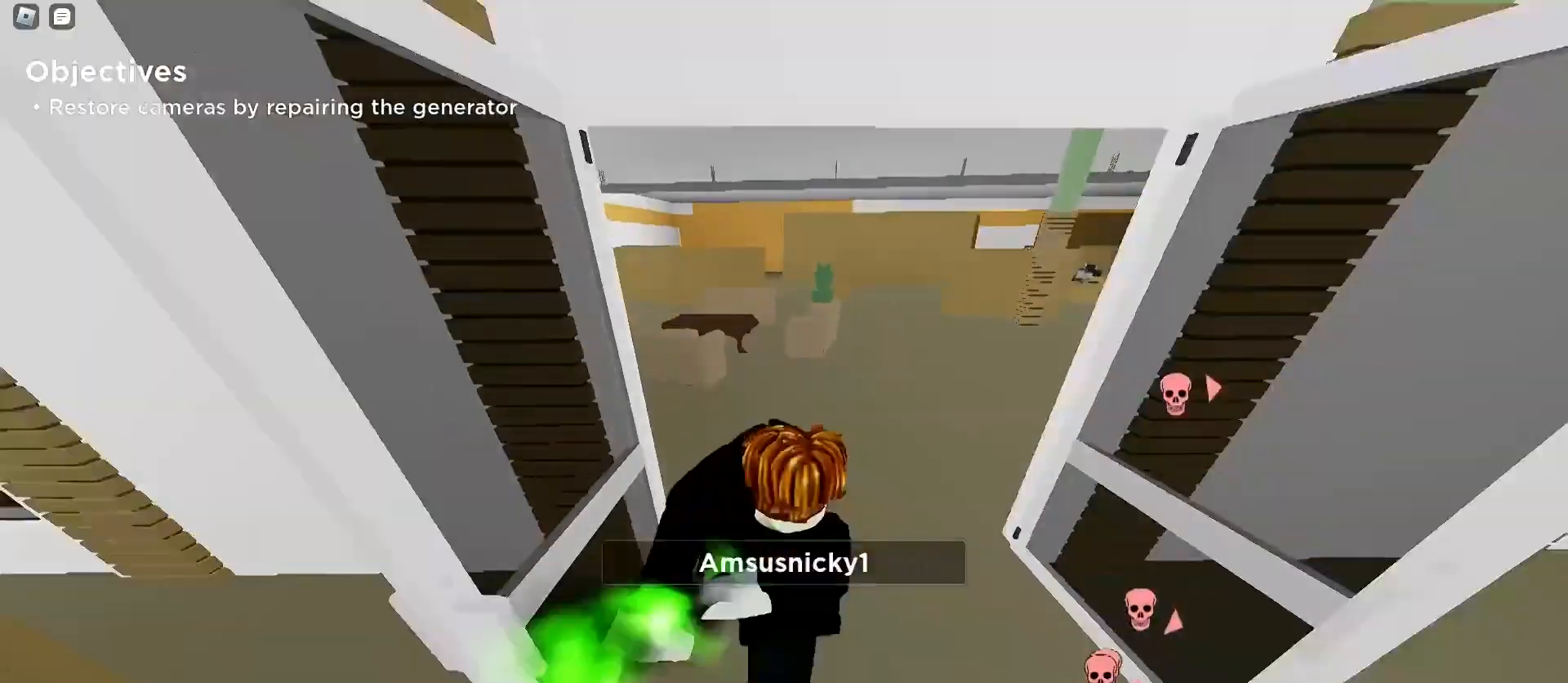
{"keys": ["w"], "mouse": []}
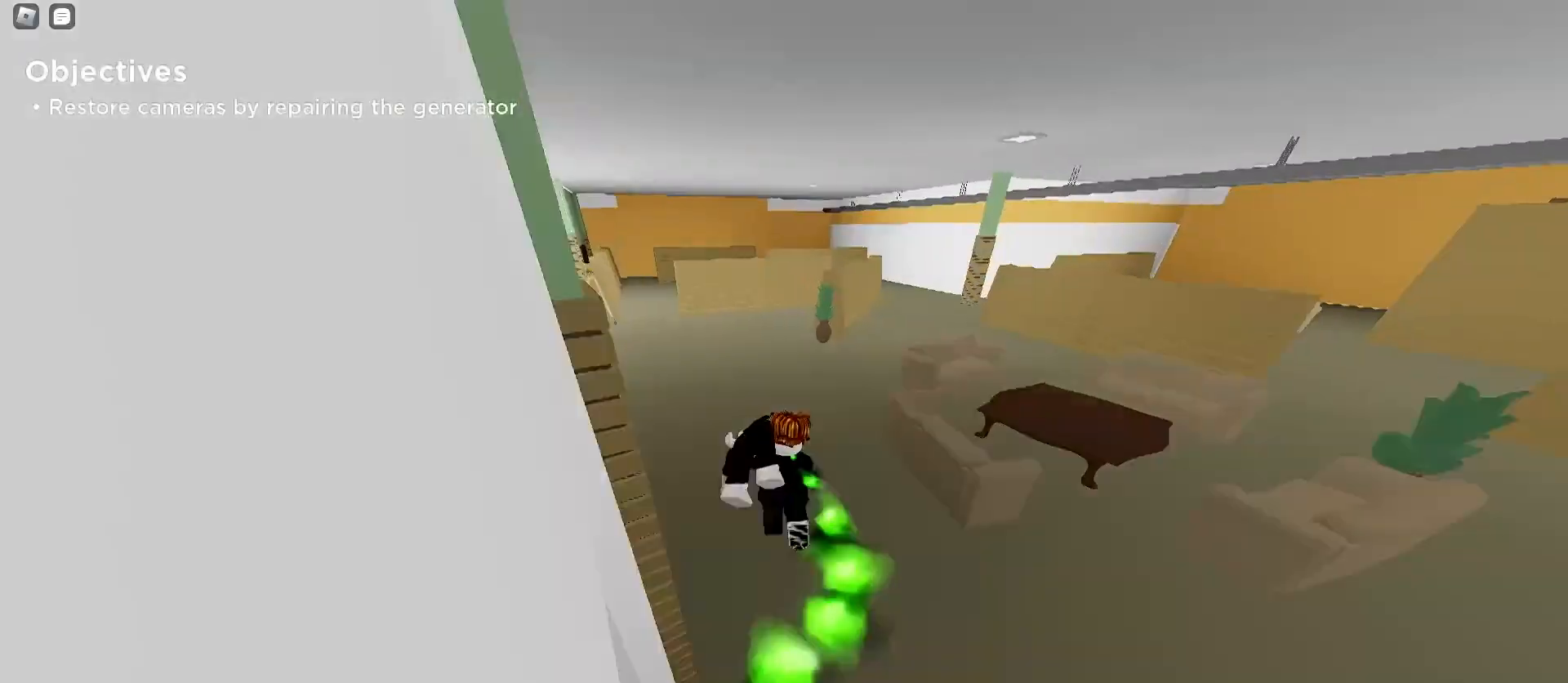
{"keys": ["a"], "mouse": [], "events": [[367, "a", "down"], [500, "w", "up"]]}
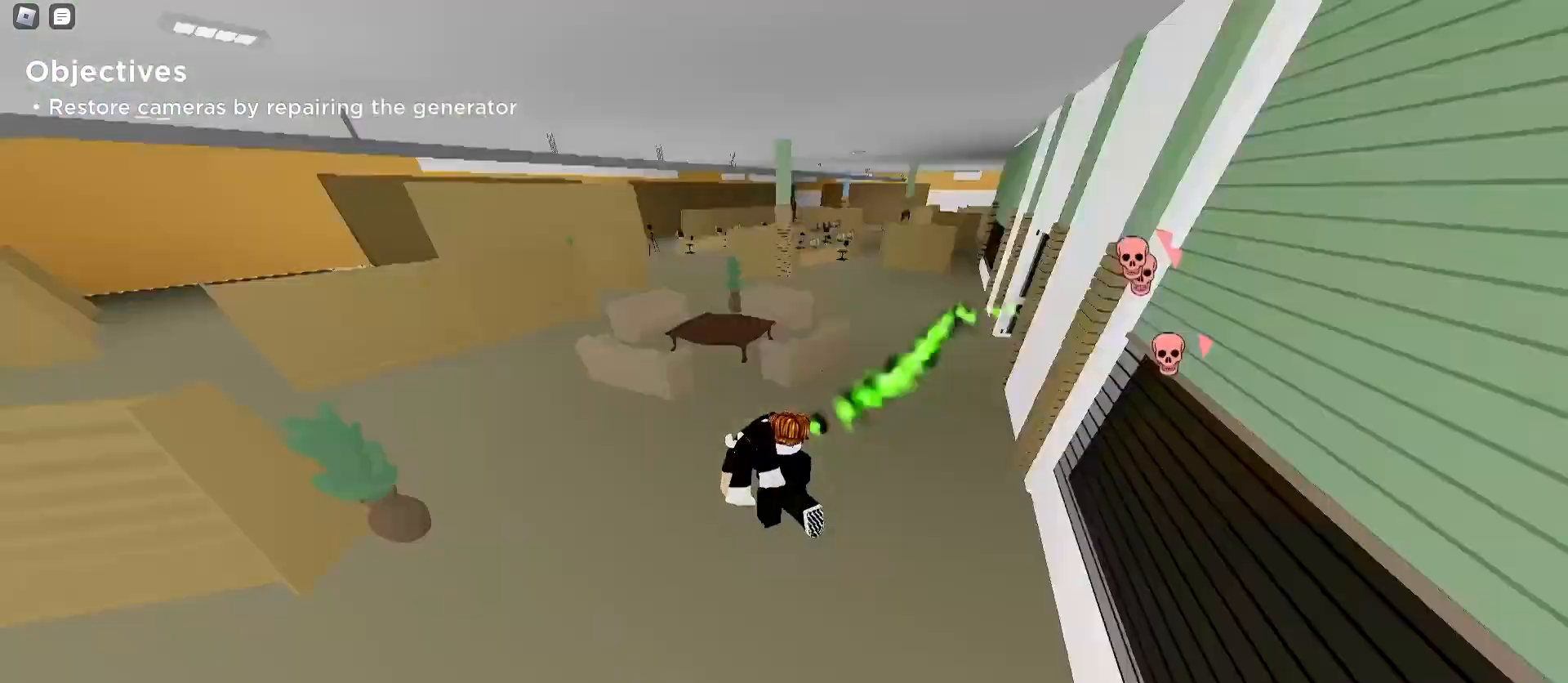
{"keys": [], "mouse": [], "events": [[33, "a", "up"], [67, "q", "down"], [200, "q", "up"], [200, "w", "down"], [367, "w", "up"]]}
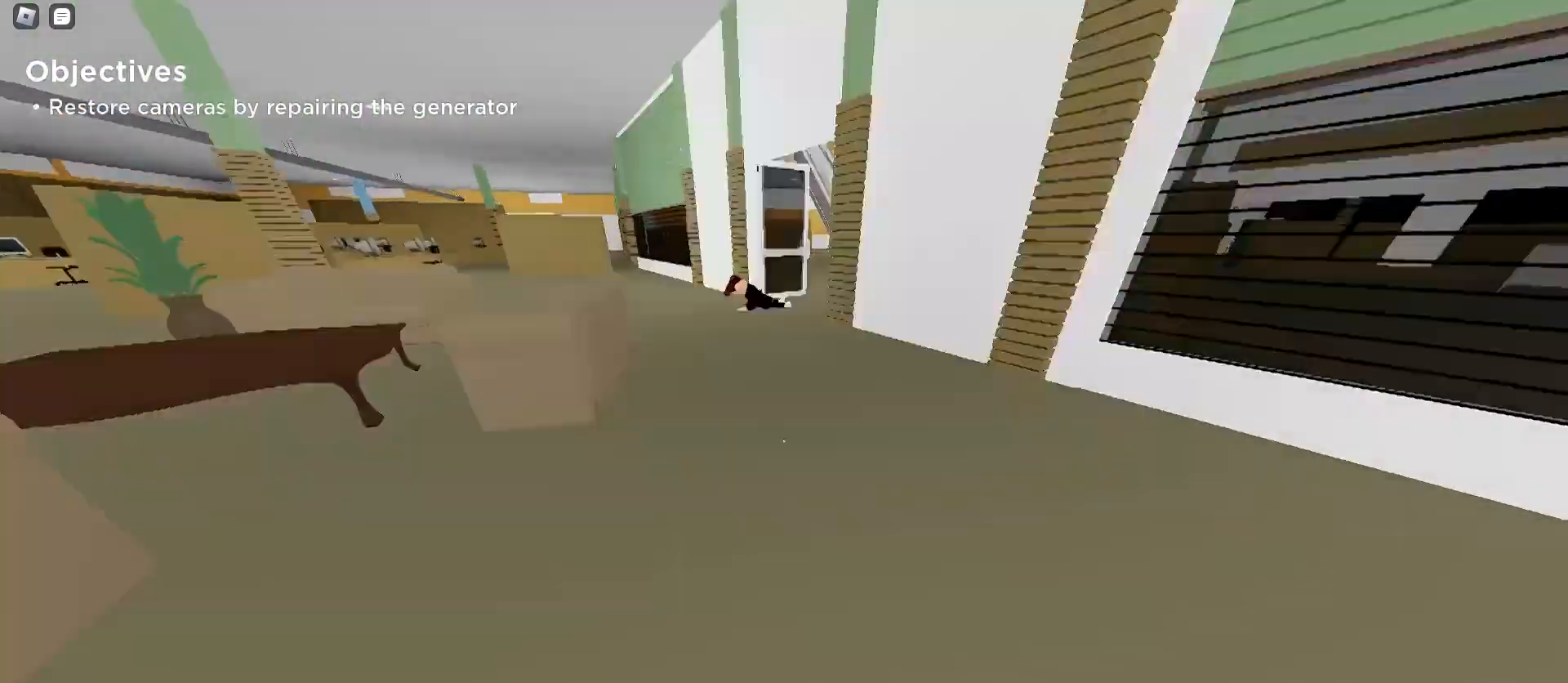
{"keys": ["a", "w"], "mouse": [], "events": [[67, "e", "down"], [133, "e", "up"], [133, "w", "down"], [267, "e", "down"], [333, "a", "down"], [367, "e", "up"]]}
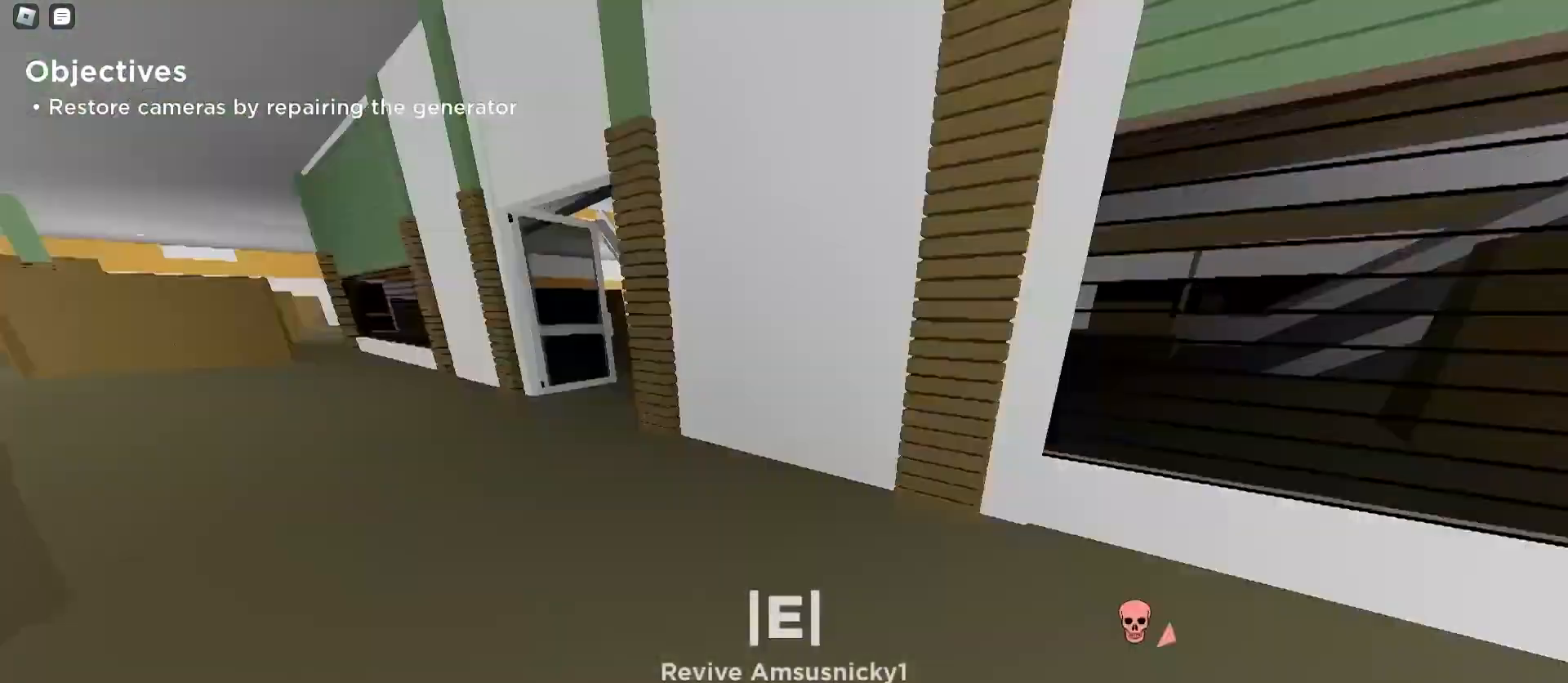
{"keys": ["w"], "mouse": [], "events": [[367, "a", "up"]]}
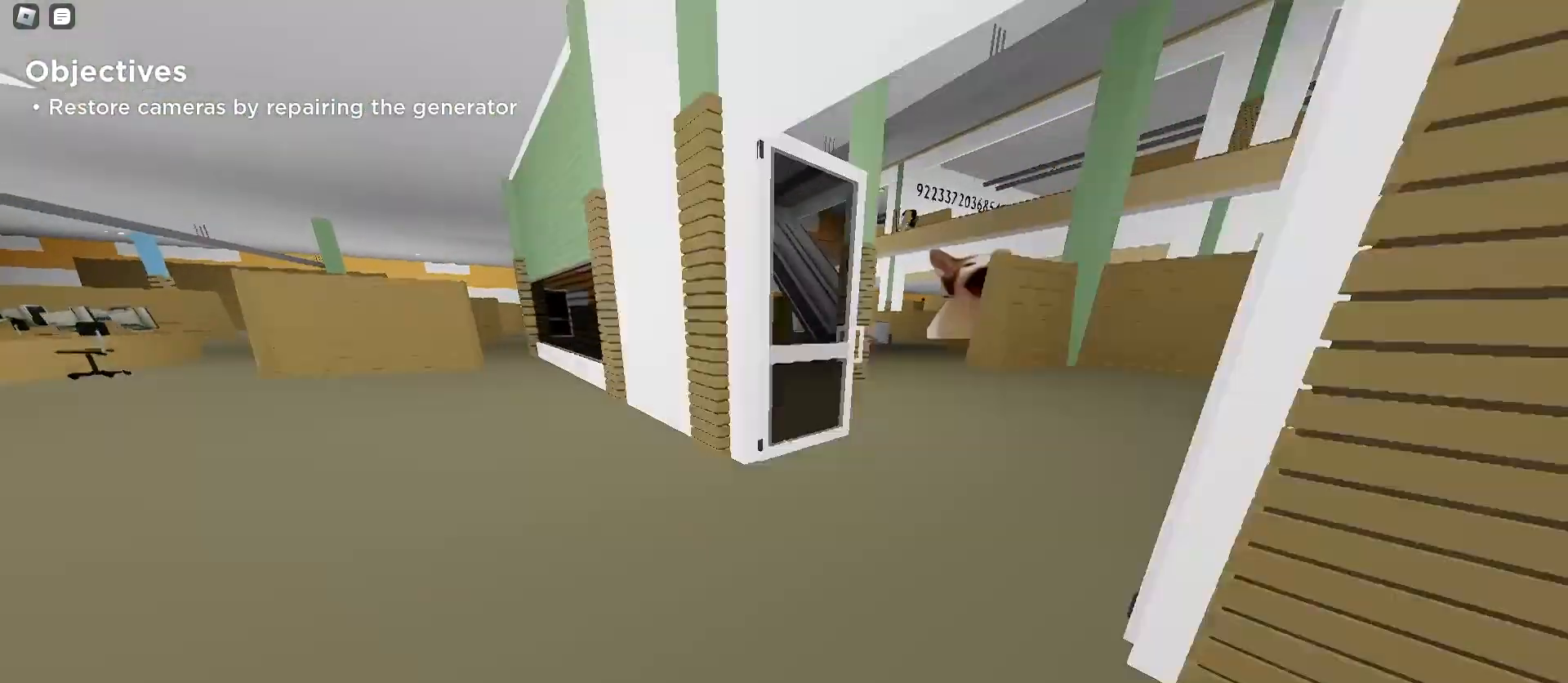
{"keys": ["a", "w"], "mouse": [], "events": [[100, "d", "down"], [367, "a", "down"], [367, "d", "up"]]}
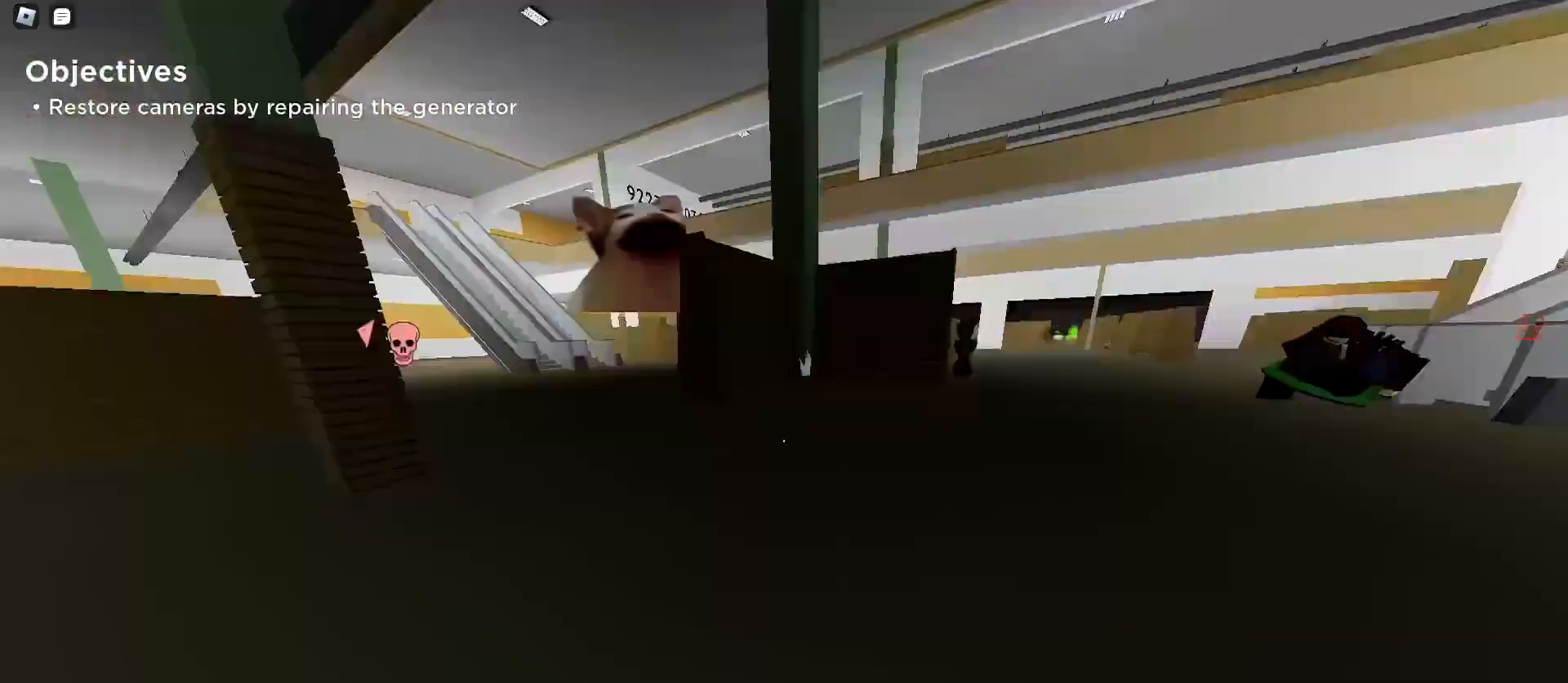
{"keys": ["a", "w"], "mouse": [], "events": [[33, "a", "up"], [33, "d", "down"], [167, "space", "down"], [333, "space", "up"], [367, "d", "up"], [500, "a", "down"]]}
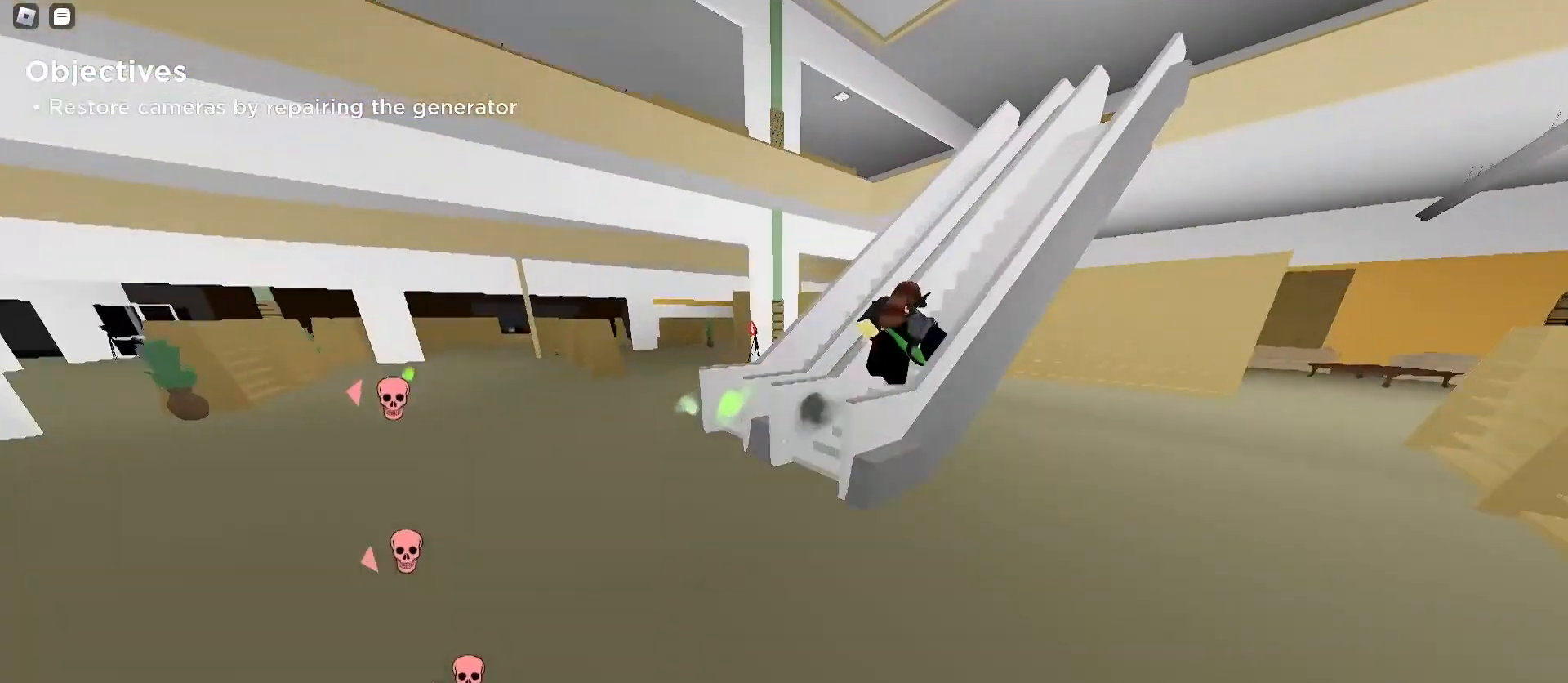
{"keys": ["a", "space", "w"], "mouse": [], "events": [[467, "space", "down"]]}
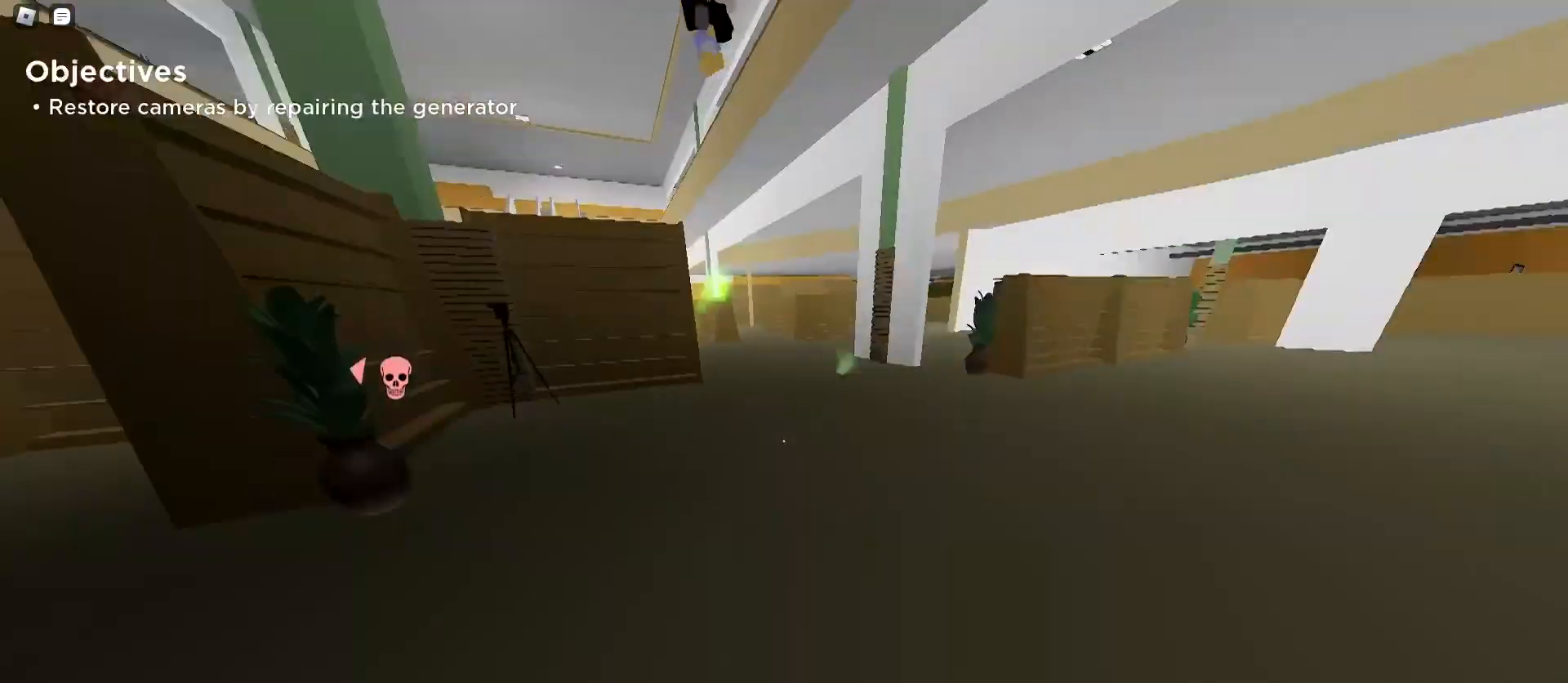
{"keys": ["a", "w"], "mouse": [], "events": [[67, "a", "up"], [100, "space", "up"], [133, "d", "down"], [467, "a", "down"], [467, "d", "up"]]}
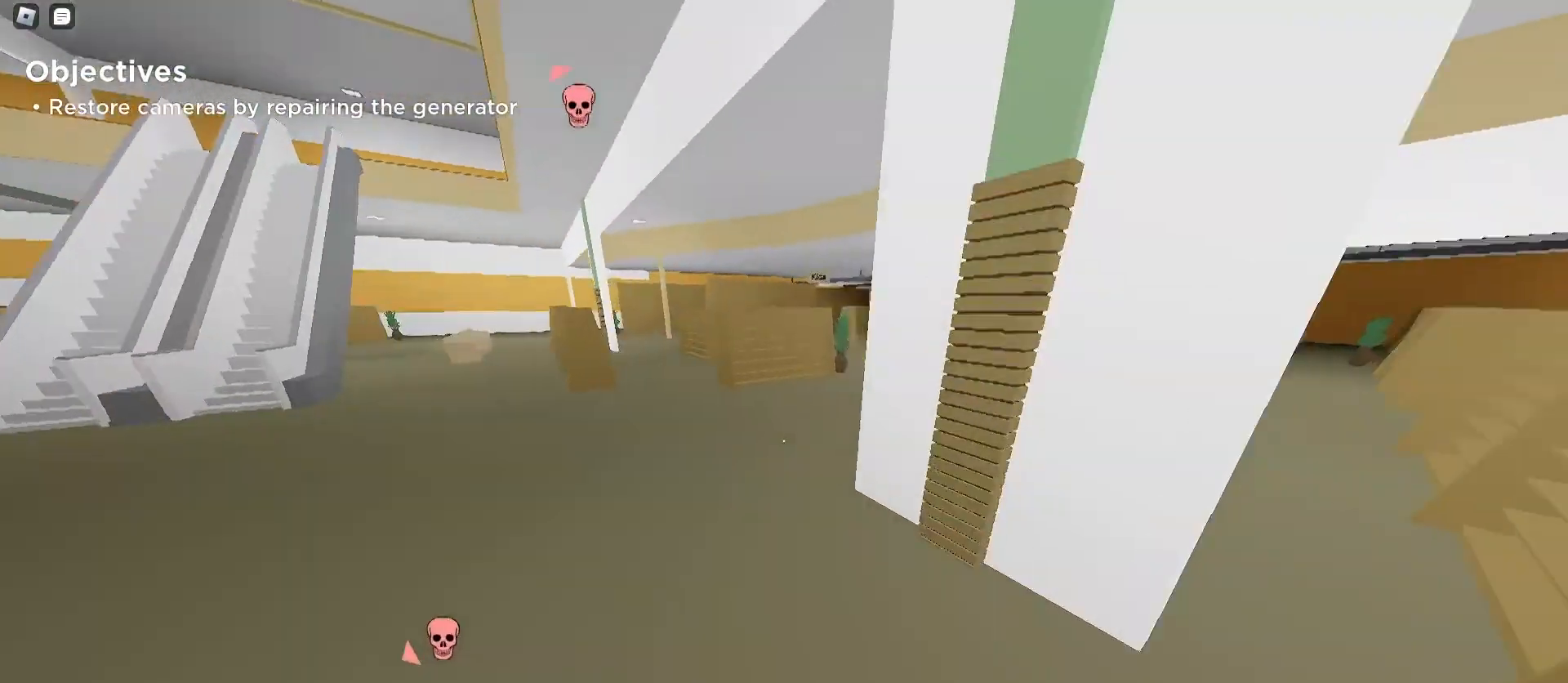
{"keys": ["d", "w"], "mouse": [], "events": [[200, "space", "down"], [300, "a", "up"], [300, "d", "down"], [367, "space", "up"]]}
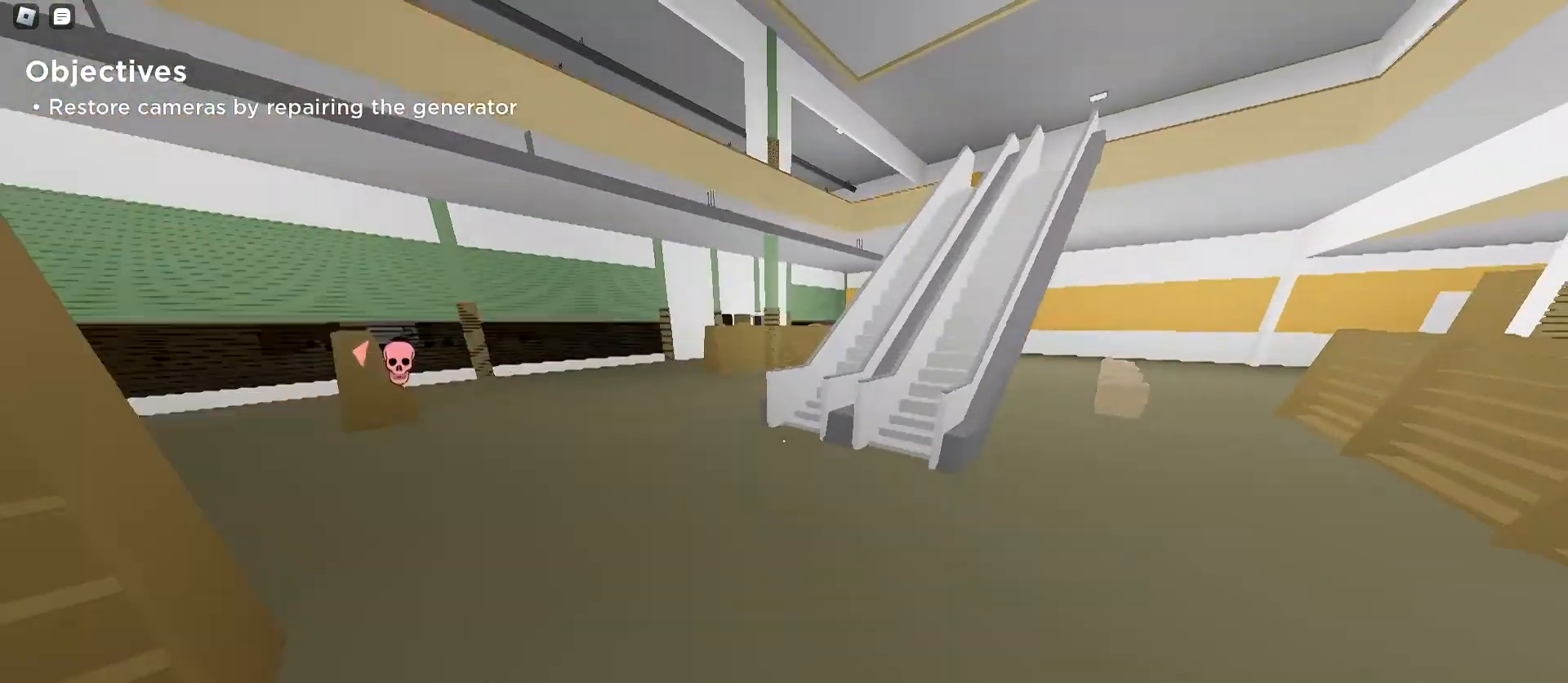
{"keys": ["a", "w"], "mouse": [], "events": [[400, "d", "up"], [500, "a", "down"]]}
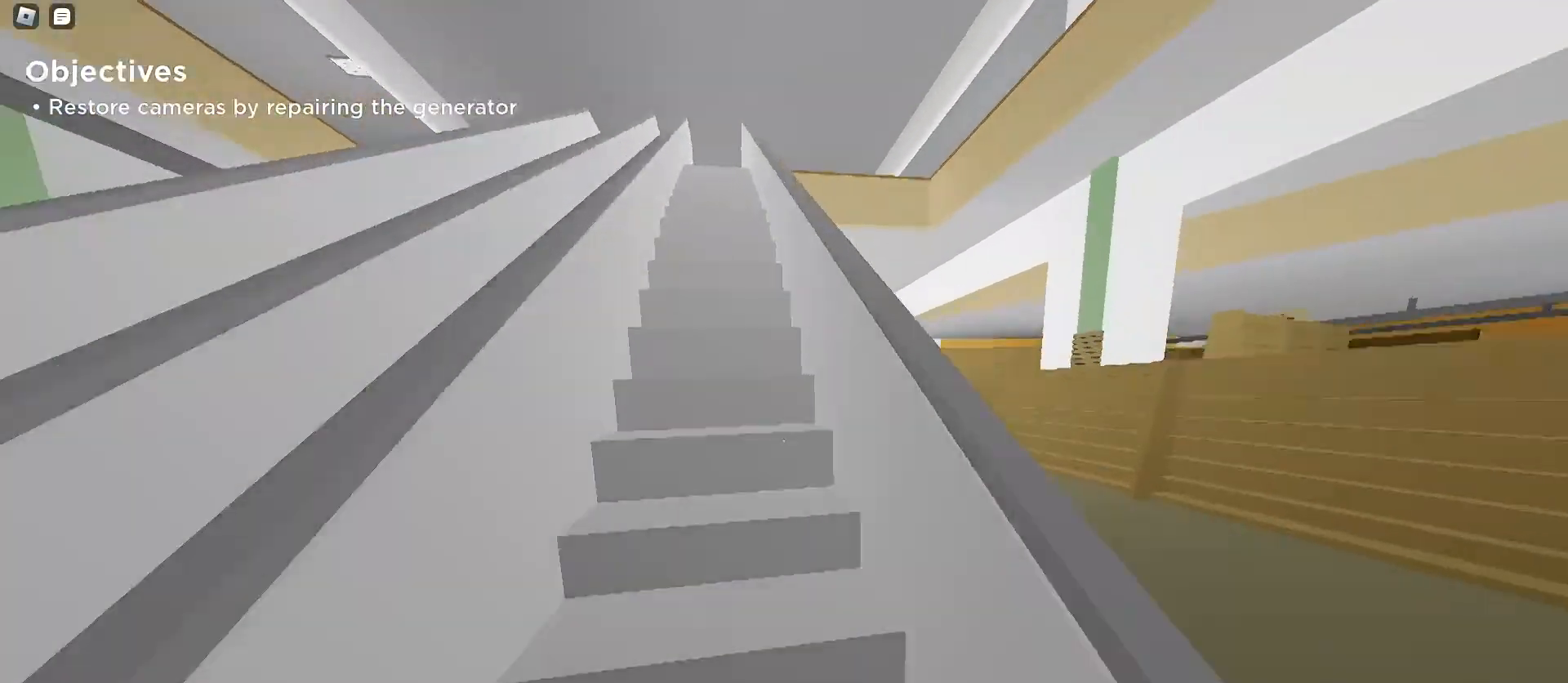
{"keys": ["a", "space", "w"], "mouse": [], "events": [[367, "space", "down"]]}
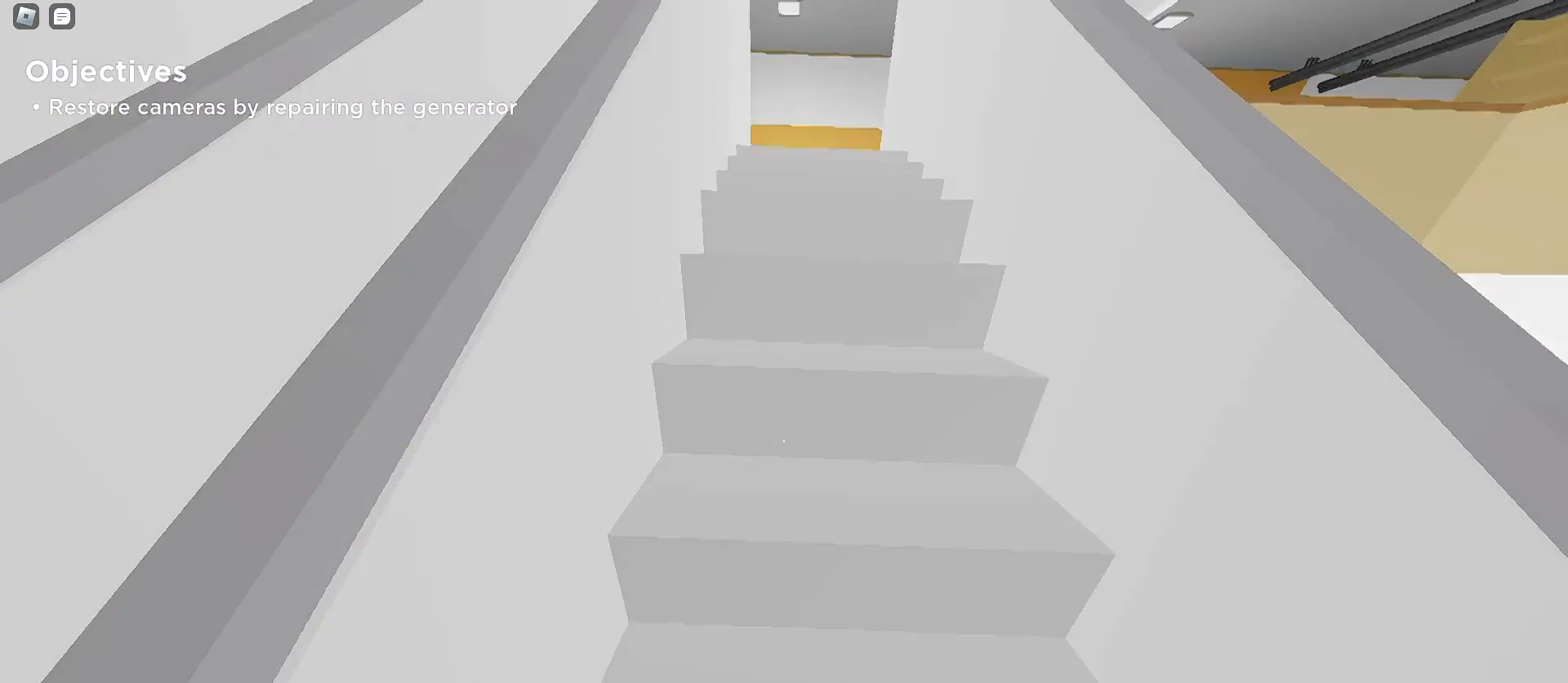
{"keys": ["d", "w"], "mouse": [], "events": [[67, "space", "up"], [133, "space", "down"], [267, "a", "up"], [267, "d", "down"], [333, "space", "up"]]}
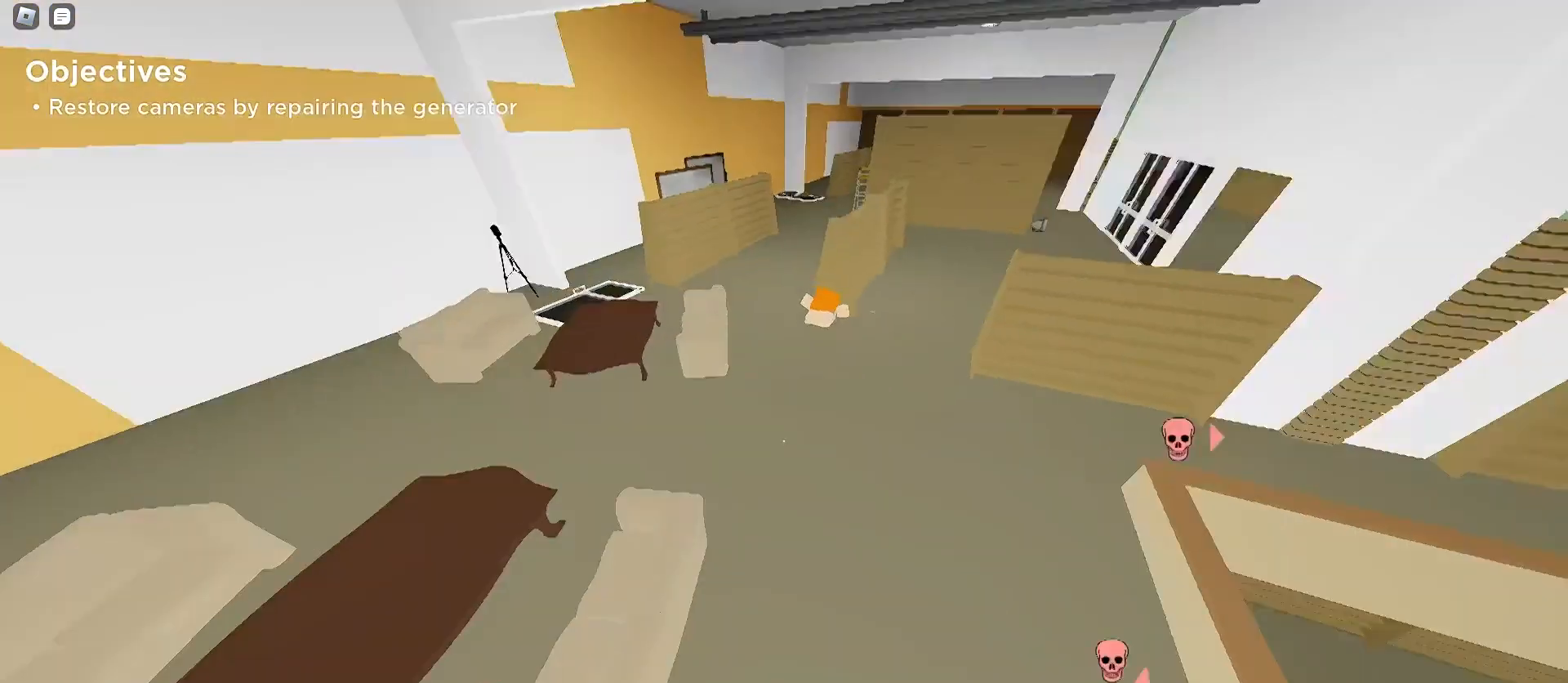
{"keys": ["a", "w"], "mouse": [], "events": [[167, "a", "down"], [200, "d", "up"]]}
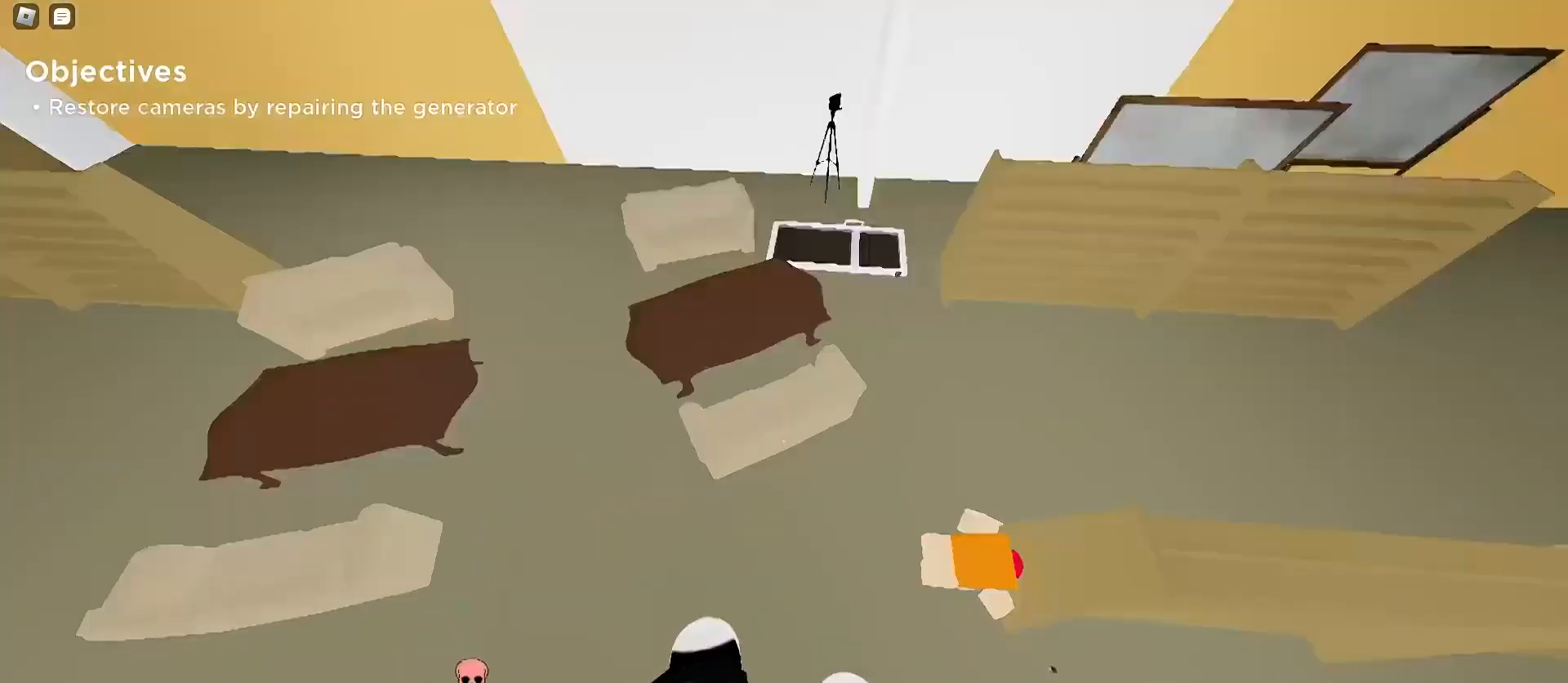
{"keys": ["e", "w"], "mouse": [], "events": [[67, "a", "up"], [67, "d", "down"], [433, "d", "up"], [500, "e", "down"]]}
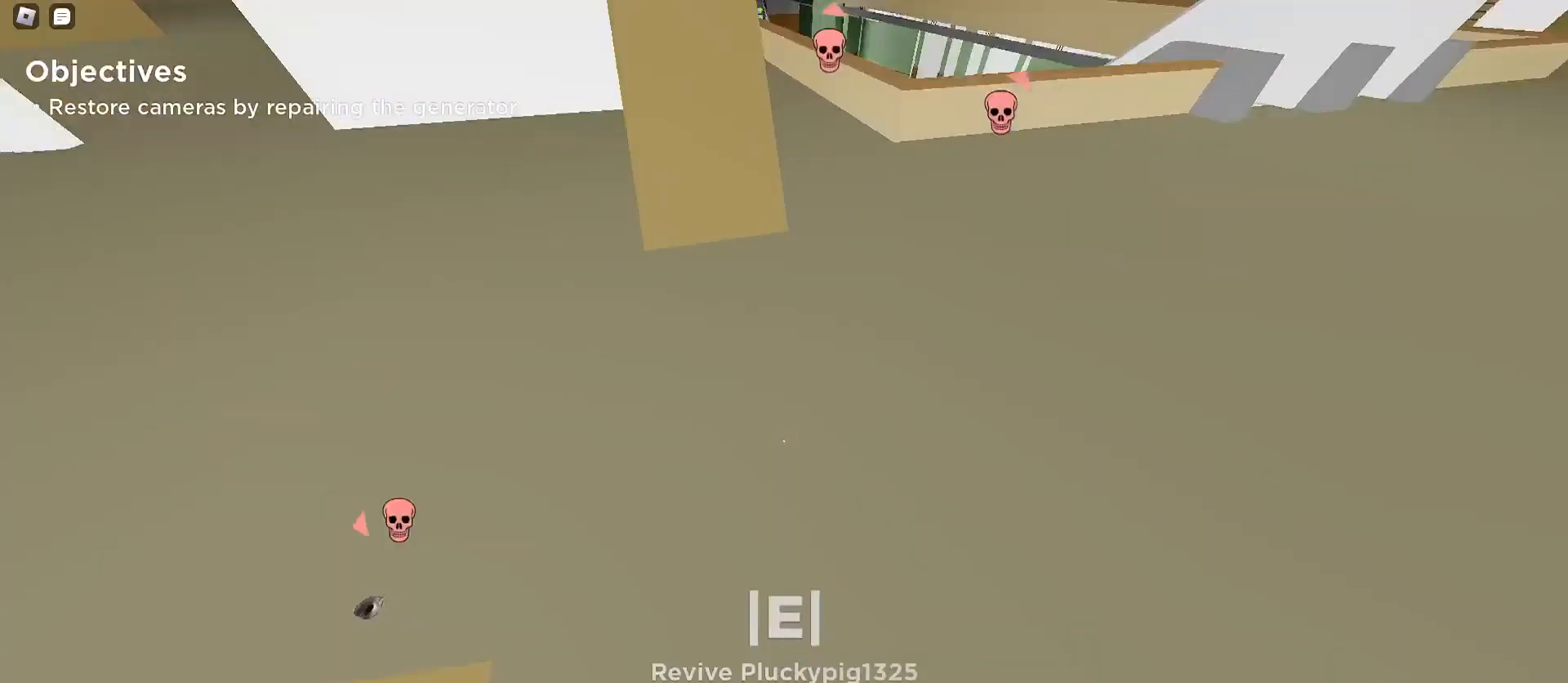
{"keys": ["w"], "mouse": [], "events": [[33, "q", "down"], [133, "e", "up"], [167, "q", "up"], [267, "a", "down"], [500, "a", "up"]]}
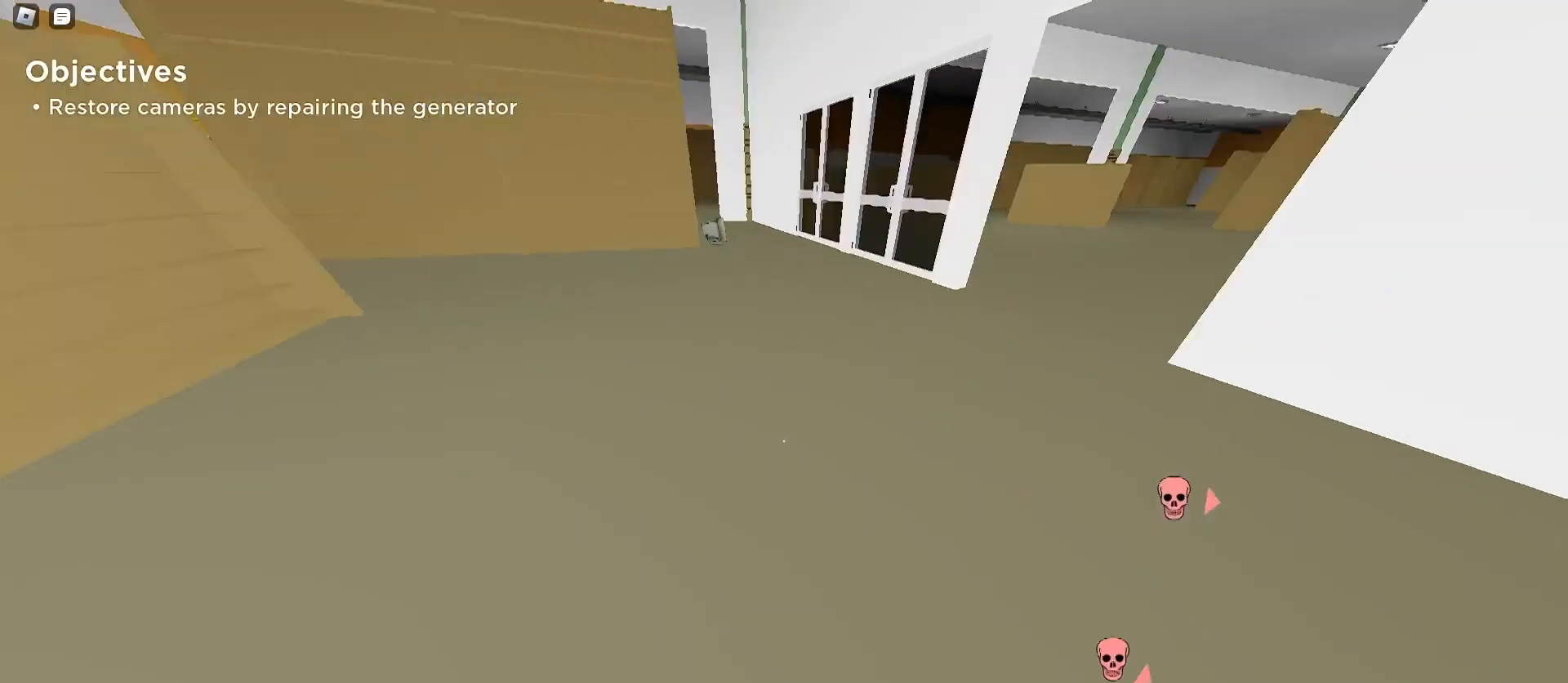
{"keys": [], "mouse": [], "events": [[33, "d", "down"], [367, "d", "up"], [500, "w", "up"]]}
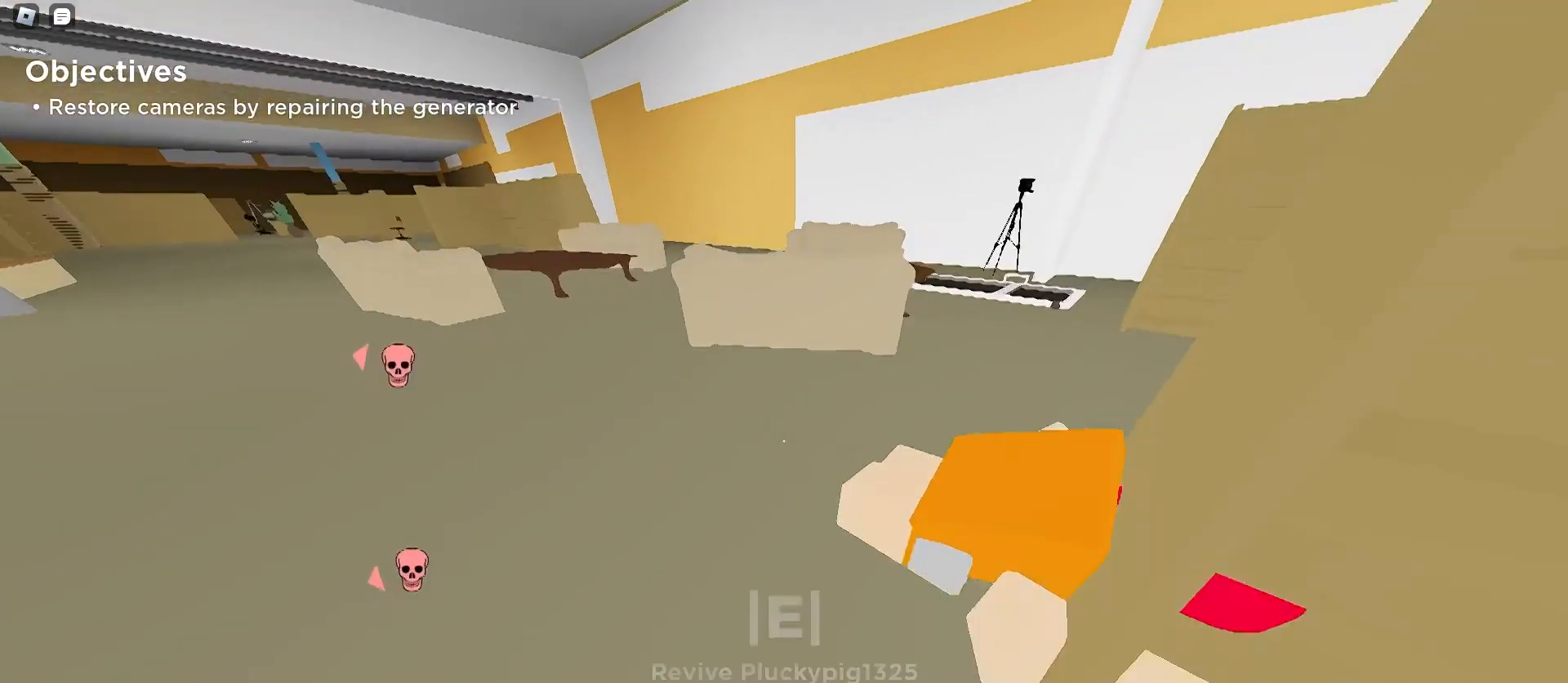
{"keys": [], "mouse": []}
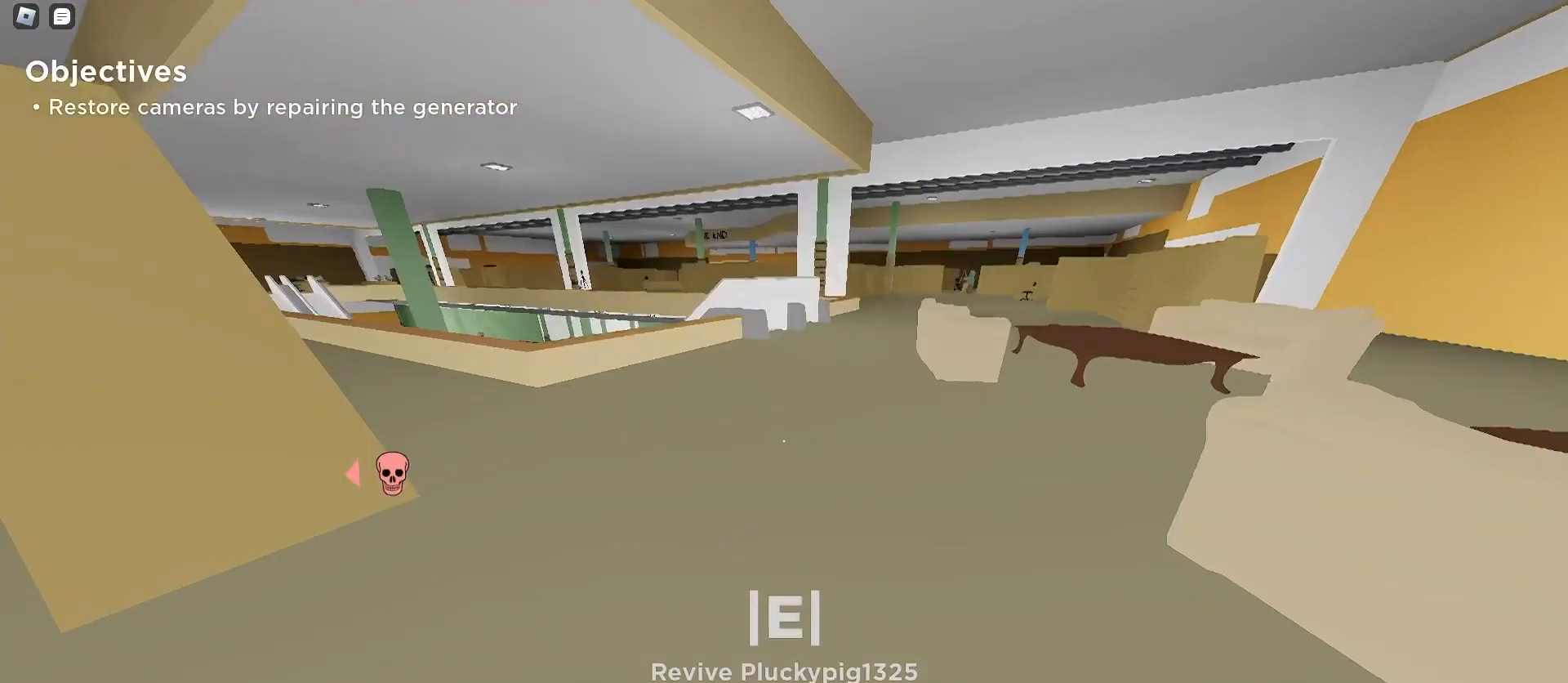
{"keys": [], "mouse": [], "events": []}
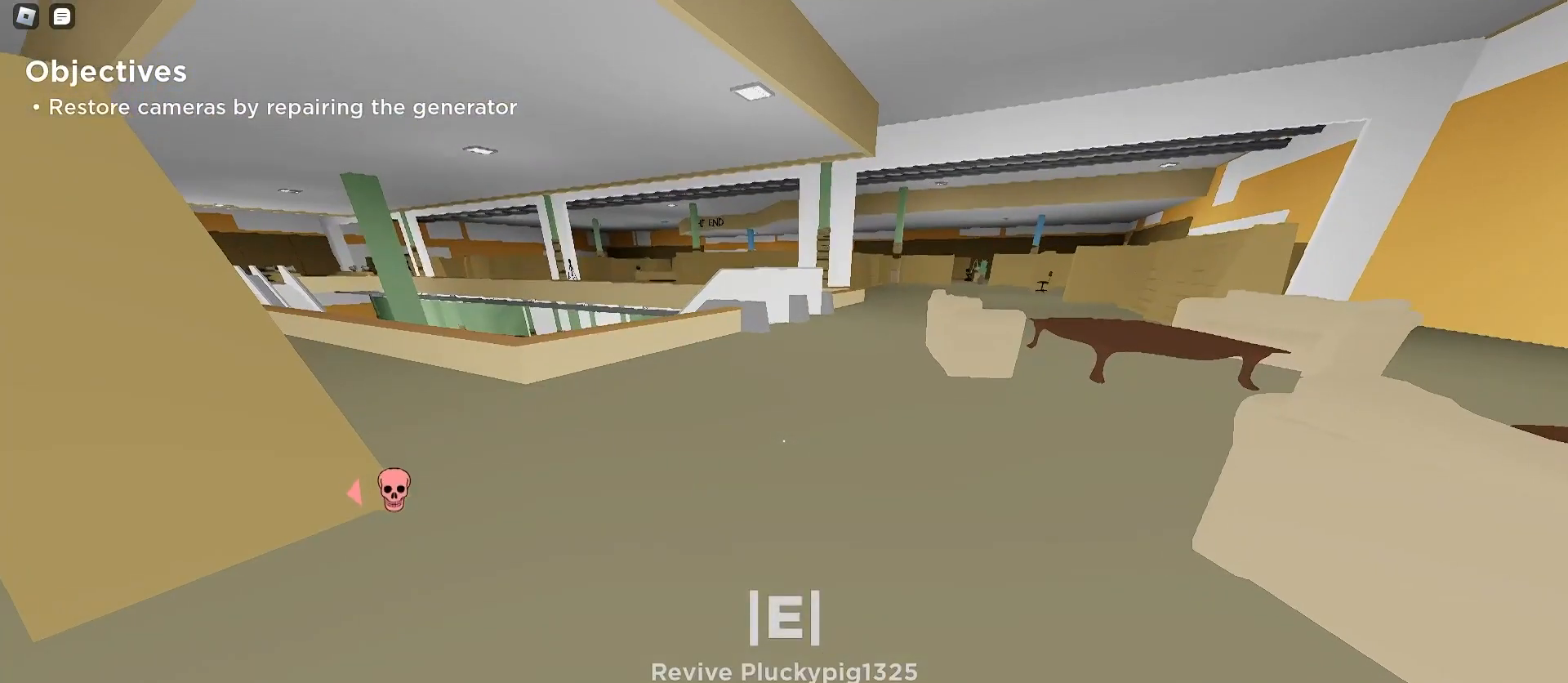
{"keys": [], "mouse": [], "events": []}